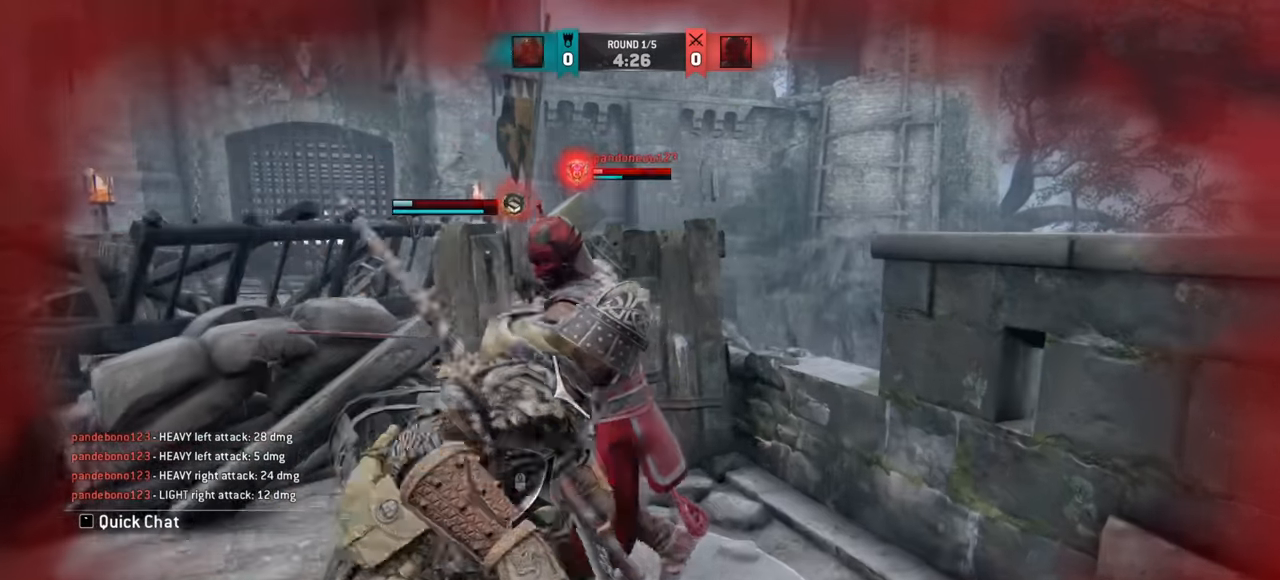
Gameplay with keyboard and mouse; each line is a JSON object with the keys and mouse buttons held at the frame after it. "events" lists presses ("down") and releases ("up") of "a", "ctrl", "d", "e", "q", "s", "shift", "space", "w", "mouse_left", "mouse_wheel", "mouse_right", "mouse_mb4" and "mouse_mb5" between this image and that frame as [ms after this image, input, new state], when the widget could be followed in between. "mouse_left", "mouse_wheel", "mouse_right", "mouse_mb4", "mouse_mb5" = the "left", "wheel", "right", "mb4", "mb5" buttons of the "mouse" list. No other keys are recorded. "wheel" means that the mouse wheel is clicked or scrolled. Mouse movement is not recorded.
{"keys": ["w"], "mouse": [], "events": []}
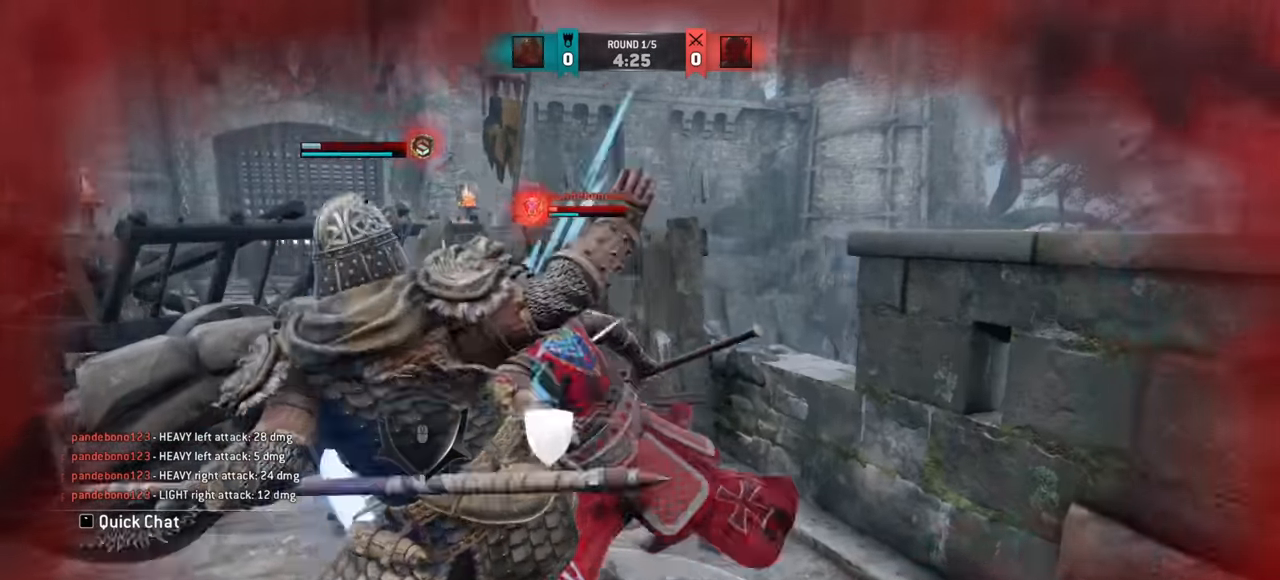
{"keys": ["w"], "mouse": [], "events": [[133, "w", "up"], [400, "w", "down"]]}
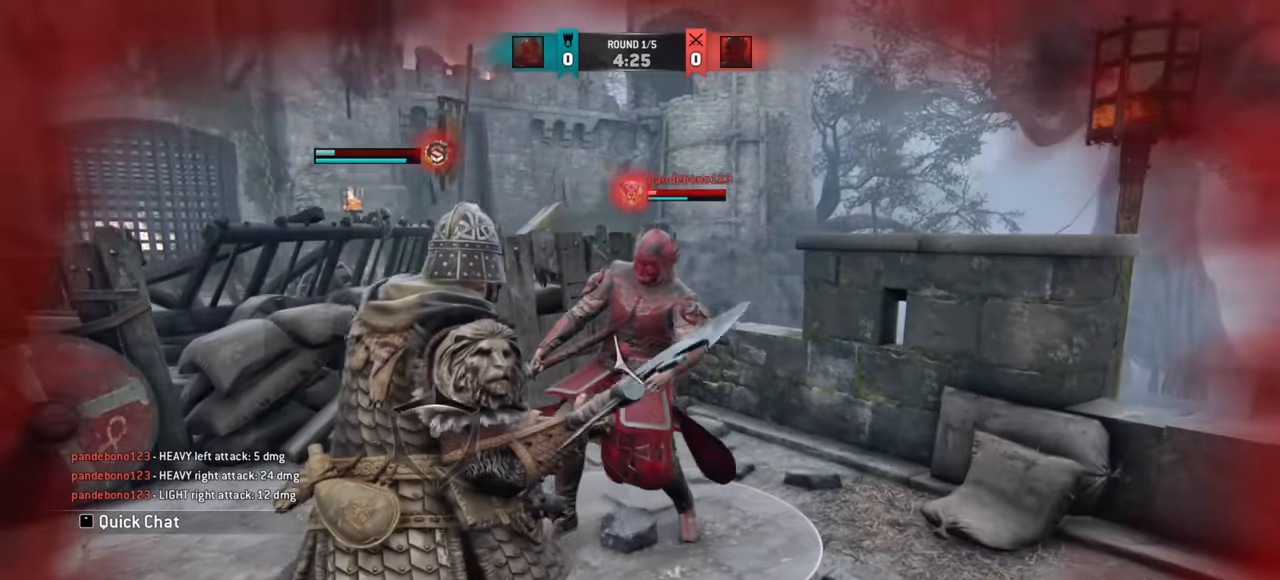
{"keys": ["a"], "mouse": [], "events": [[50, "a", "down"], [401, "w", "up"]]}
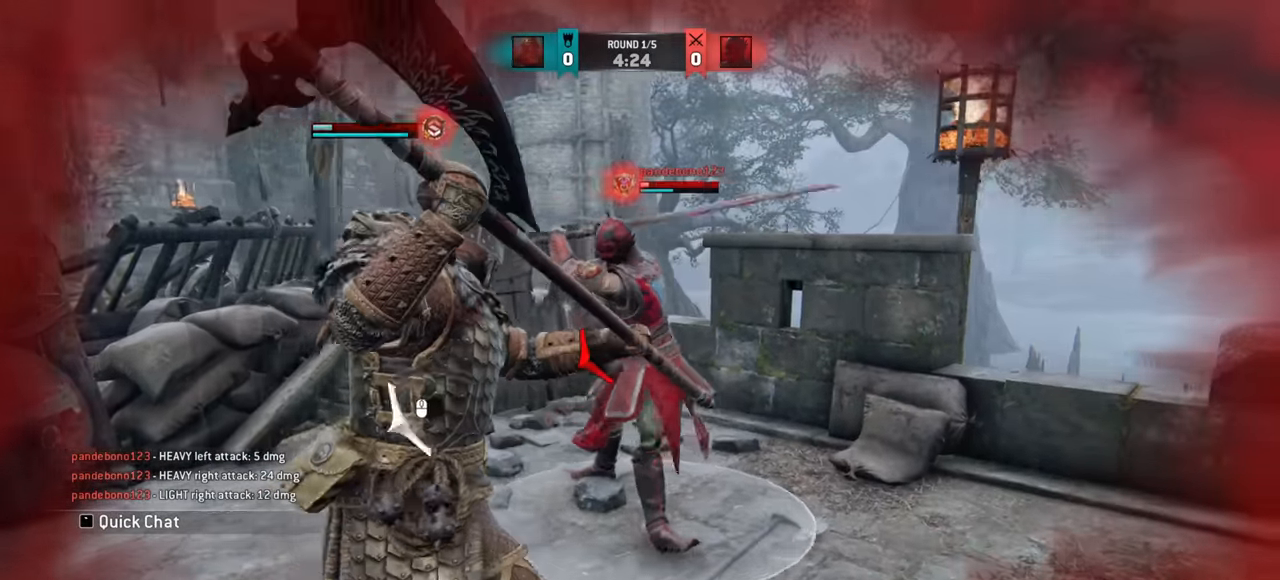
{"keys": ["d", "w"], "mouse": [], "events": [[67, "a", "up"], [183, "d", "down"], [417, "w", "down"]]}
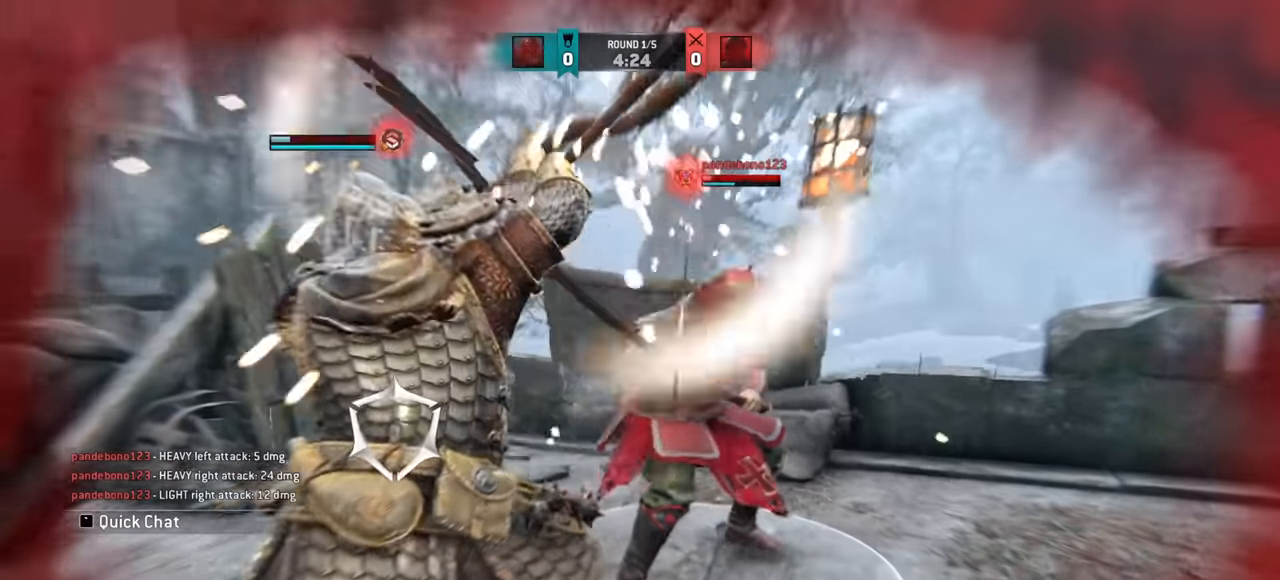
{"keys": ["d", "w"], "mouse": []}
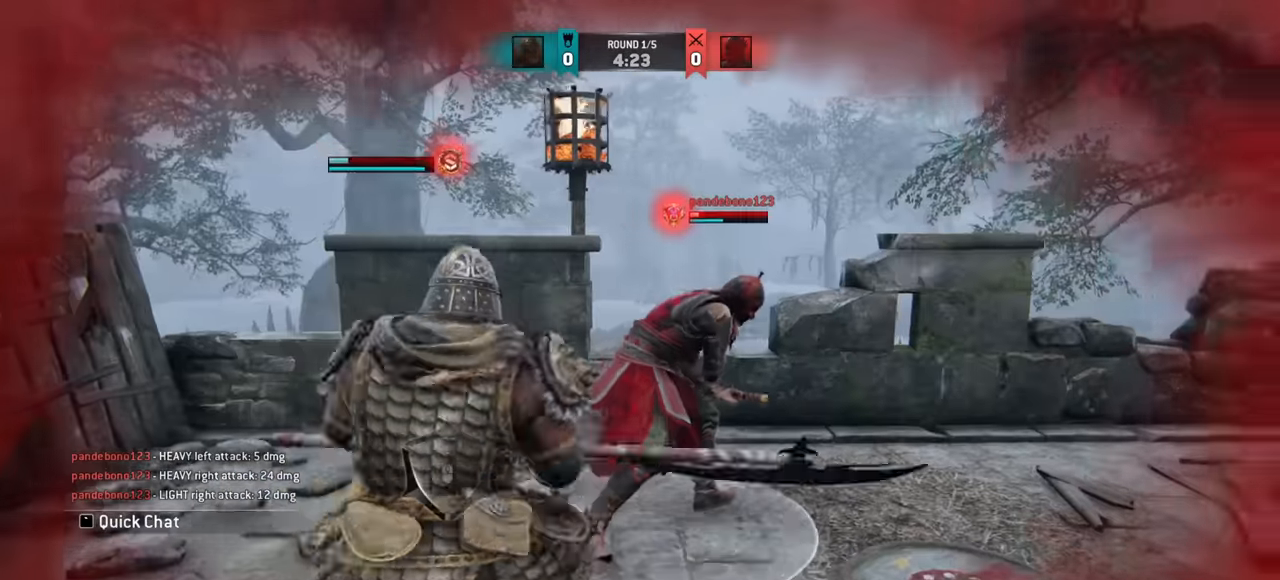
{"keys": ["w"], "mouse": [], "events": [[367, "mouse_left", "down"], [417, "d", "up"], [467, "mouse_left", "up"]]}
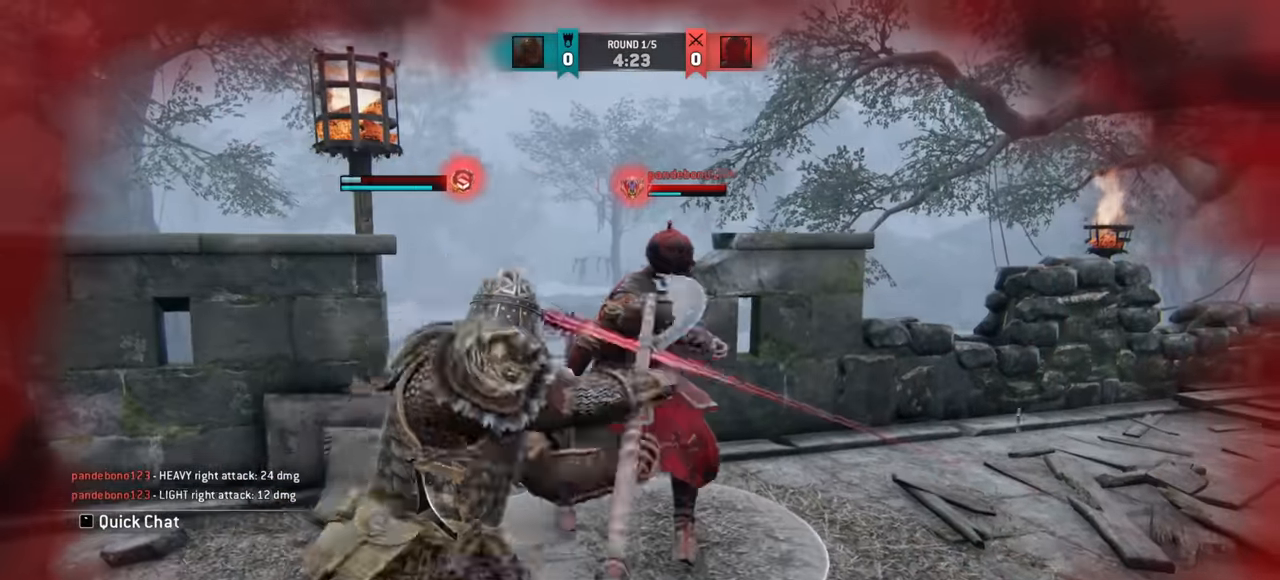
{"keys": ["w"], "mouse": [], "events": []}
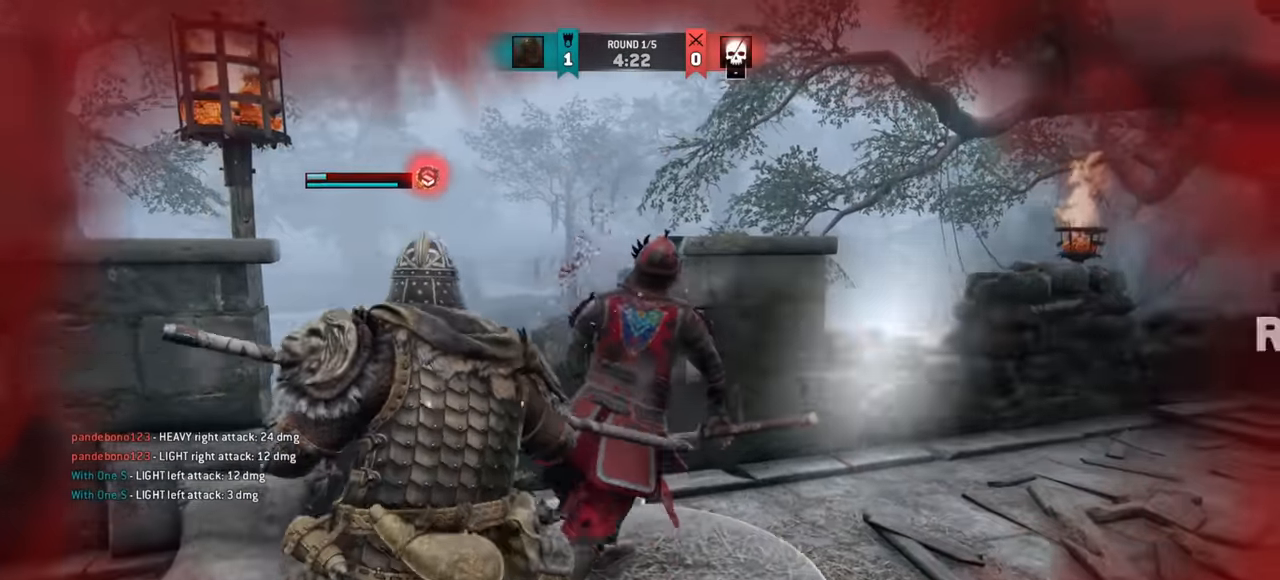
{"keys": ["d", "w"], "mouse": [], "events": [[33, "w", "up"], [133, "e", "down"], [200, "e", "up"], [350, "d", "down"], [501, "w", "down"]]}
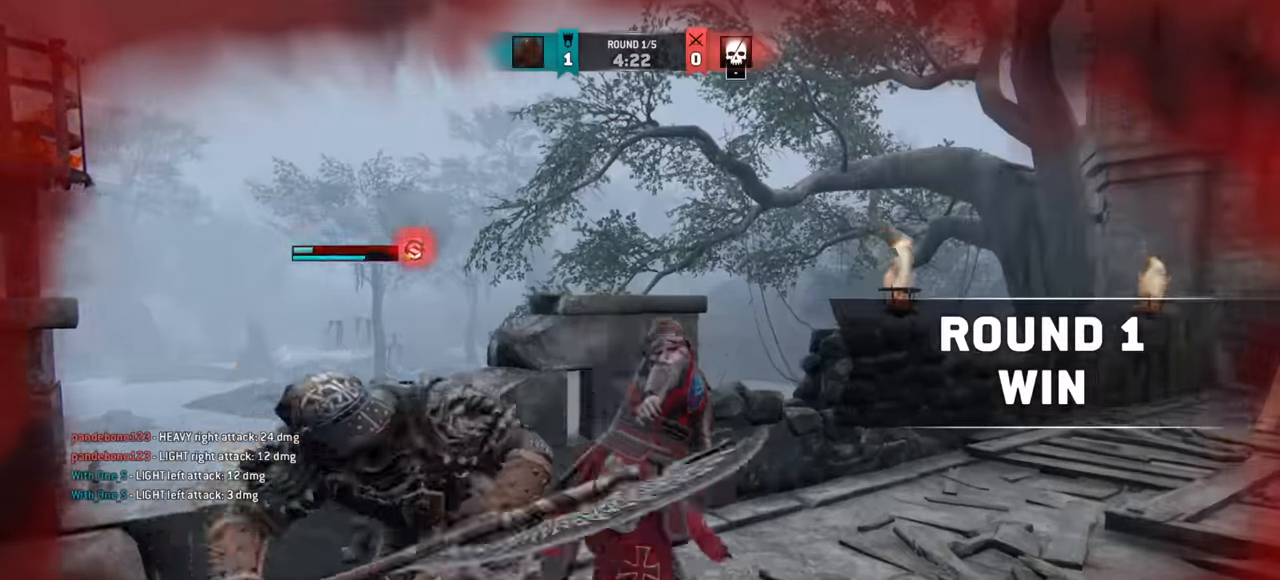
{"keys": ["shift", "w"], "mouse": [], "events": [[367, "shift", "down"], [500, "d", "up"]]}
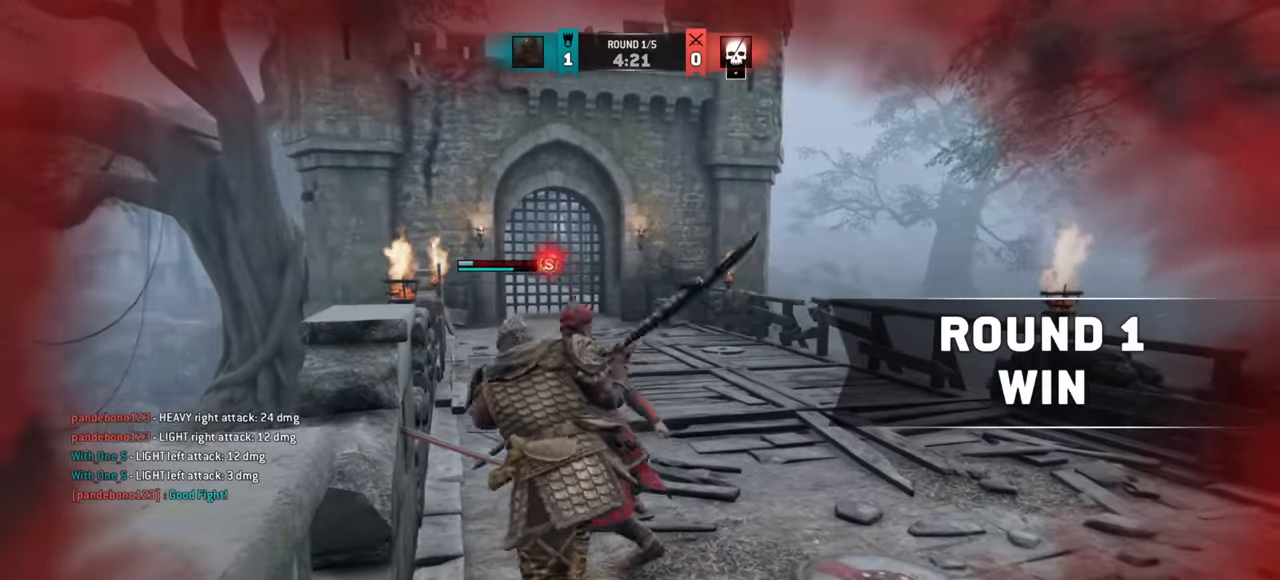
{"keys": ["shift", "w"], "mouse": [], "events": []}
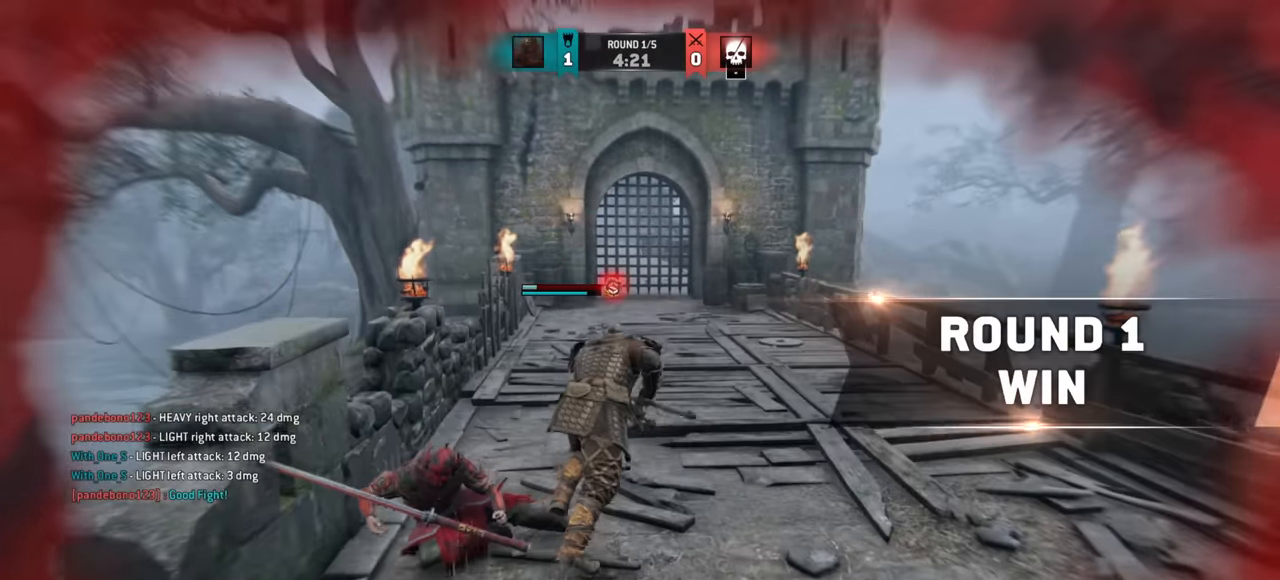
{"keys": [], "mouse": [], "events": [[116, "shift", "up"], [500, "w", "up"]]}
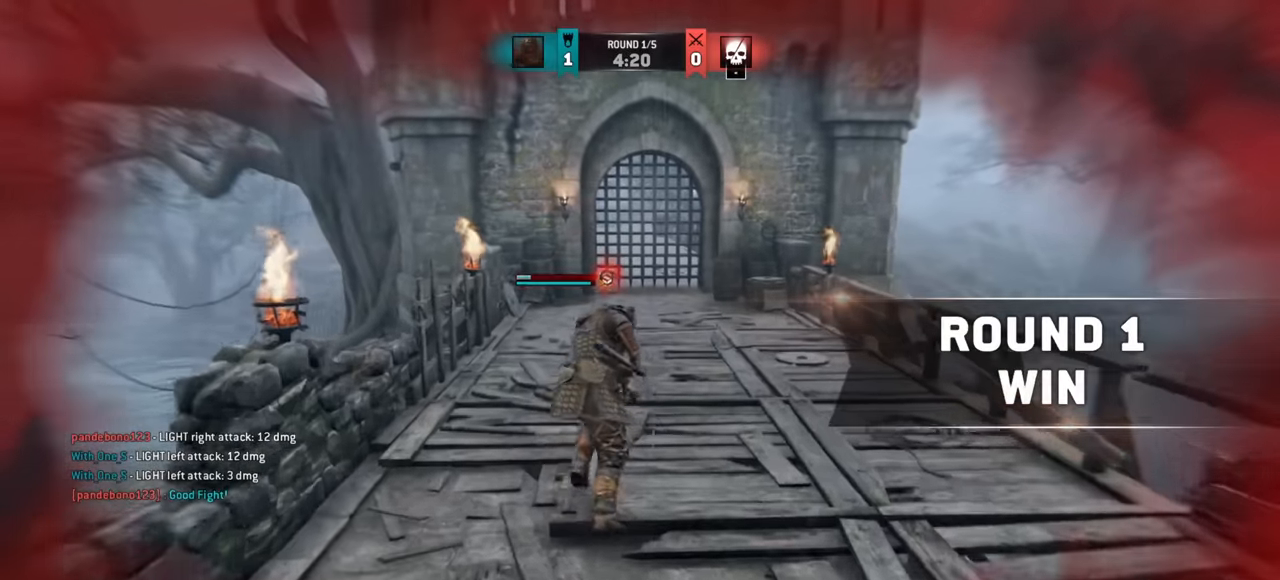
{"keys": [], "mouse": [], "events": []}
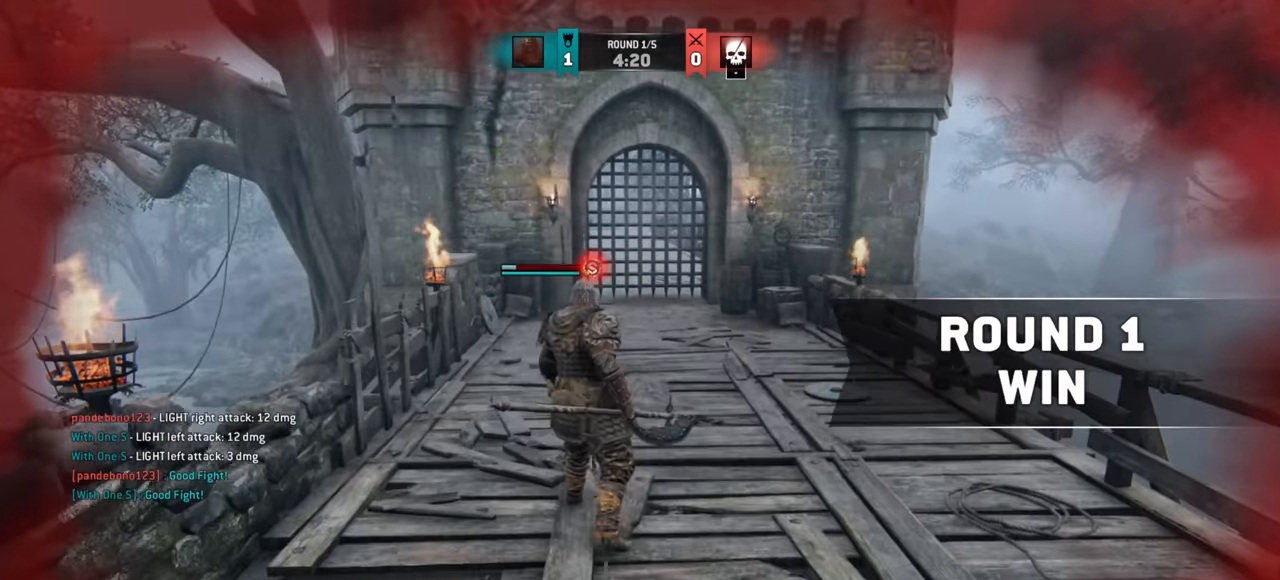
{"keys": ["d", "w"], "mouse": [], "events": [[166, "w", "down"], [500, "d", "down"]]}
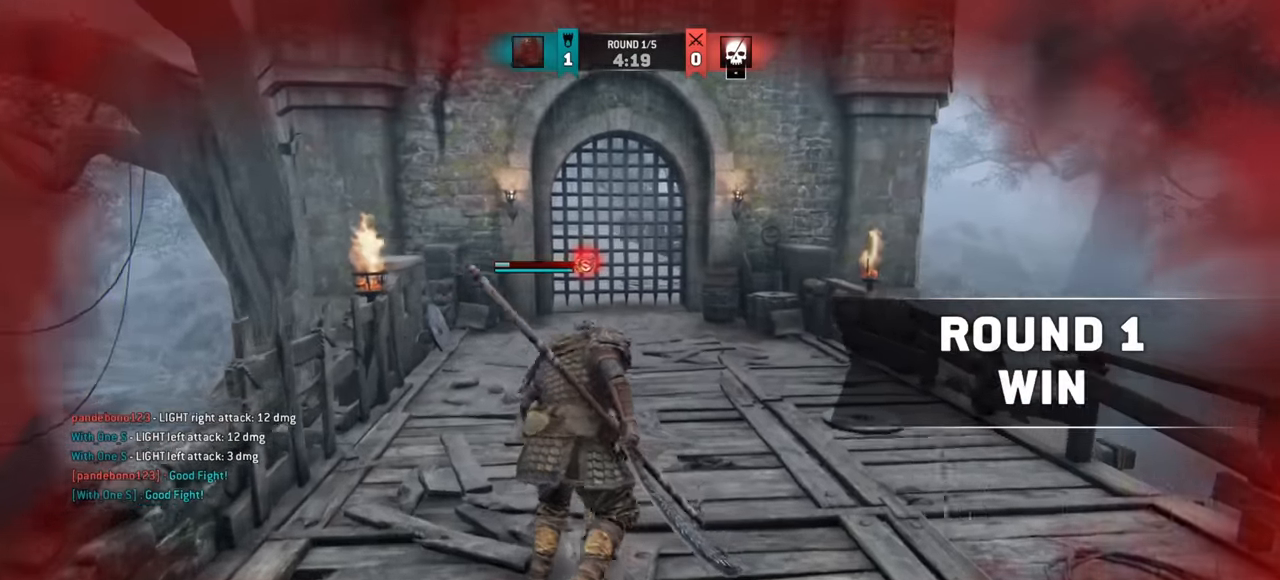
{"keys": ["s"], "mouse": [], "events": [[100, "w", "up"], [234, "s", "down"], [267, "d", "up"], [367, "a", "down"], [500, "a", "up"]]}
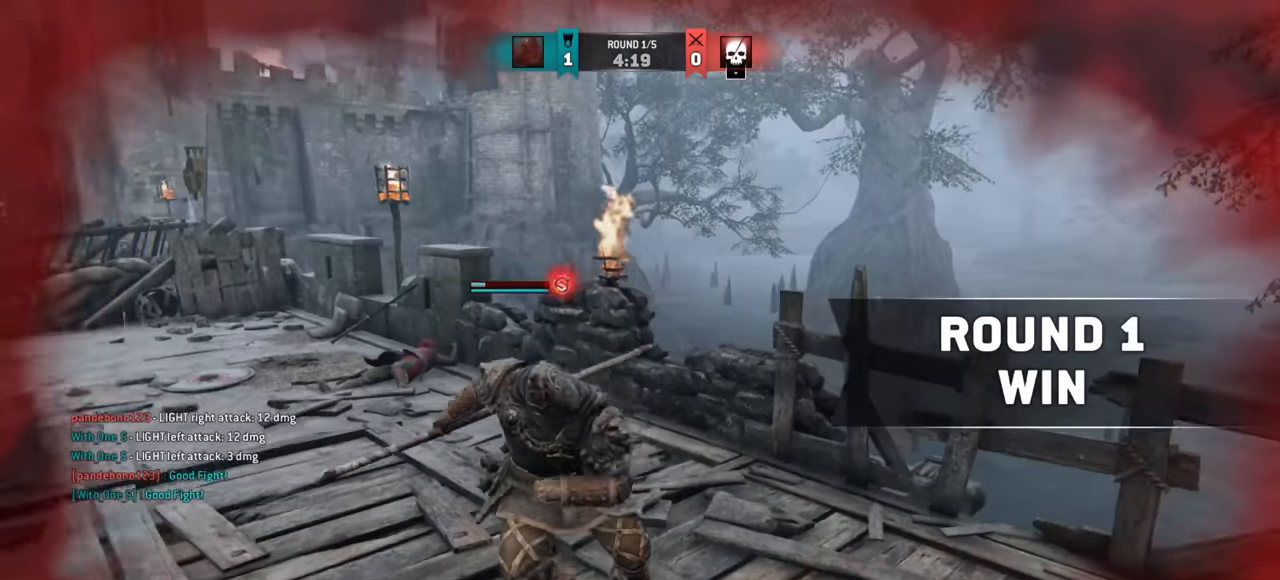
{"keys": [], "mouse": [], "events": [[34, "s", "up"], [217, "w", "down"], [434, "w", "up"]]}
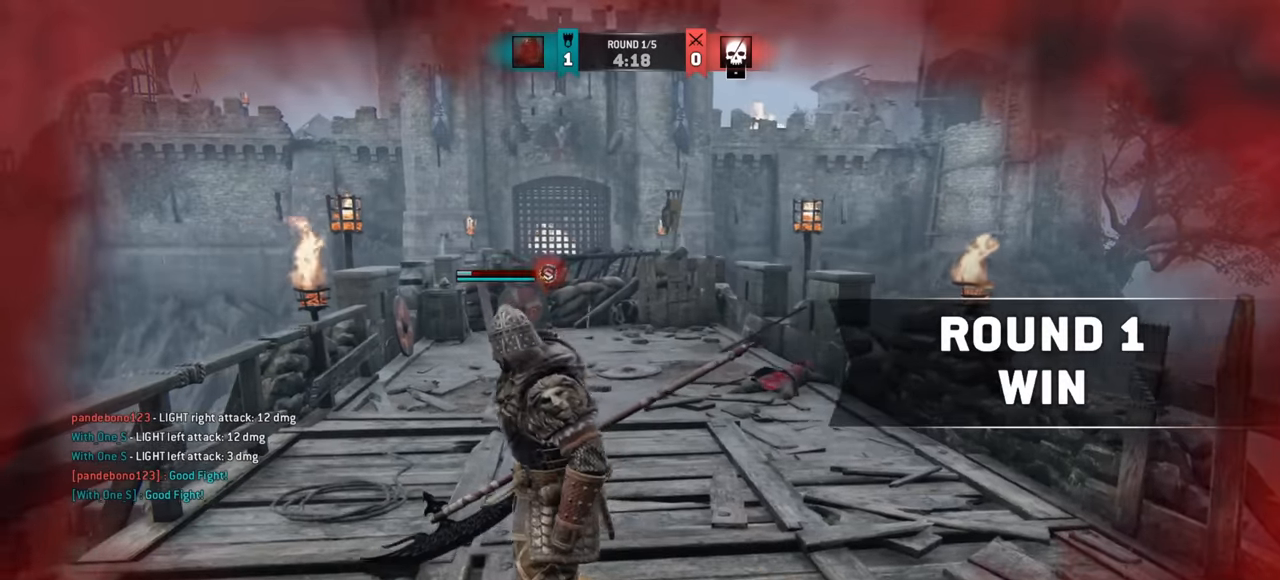
{"keys": [], "mouse": [], "events": []}
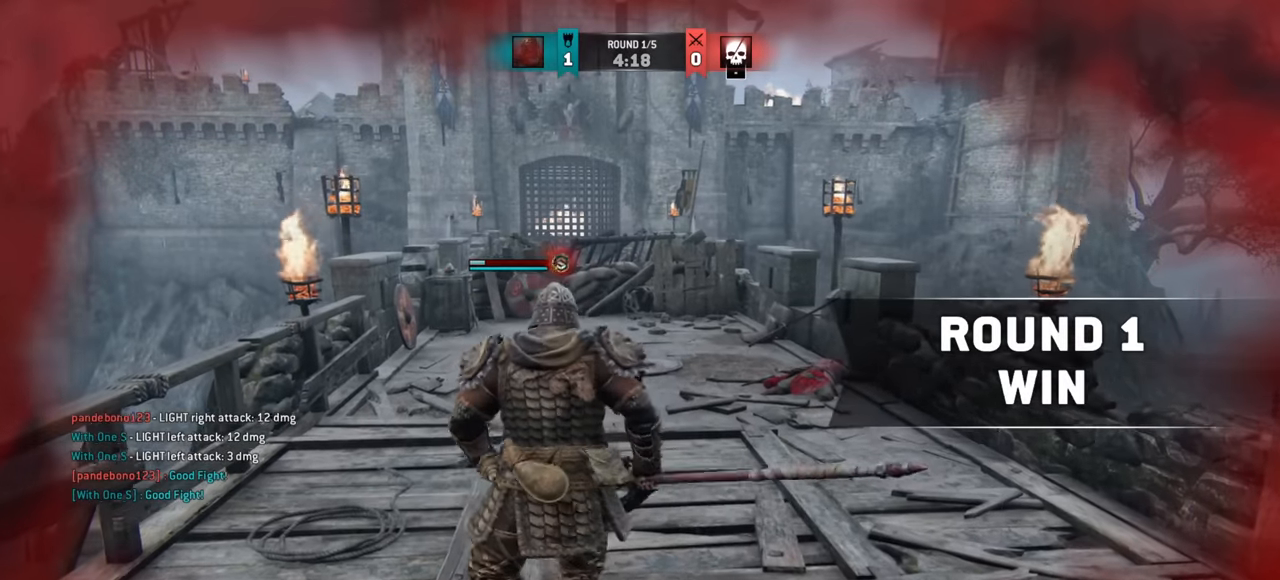
{"keys": ["w"], "mouse": [], "events": [[401, "w", "down"]]}
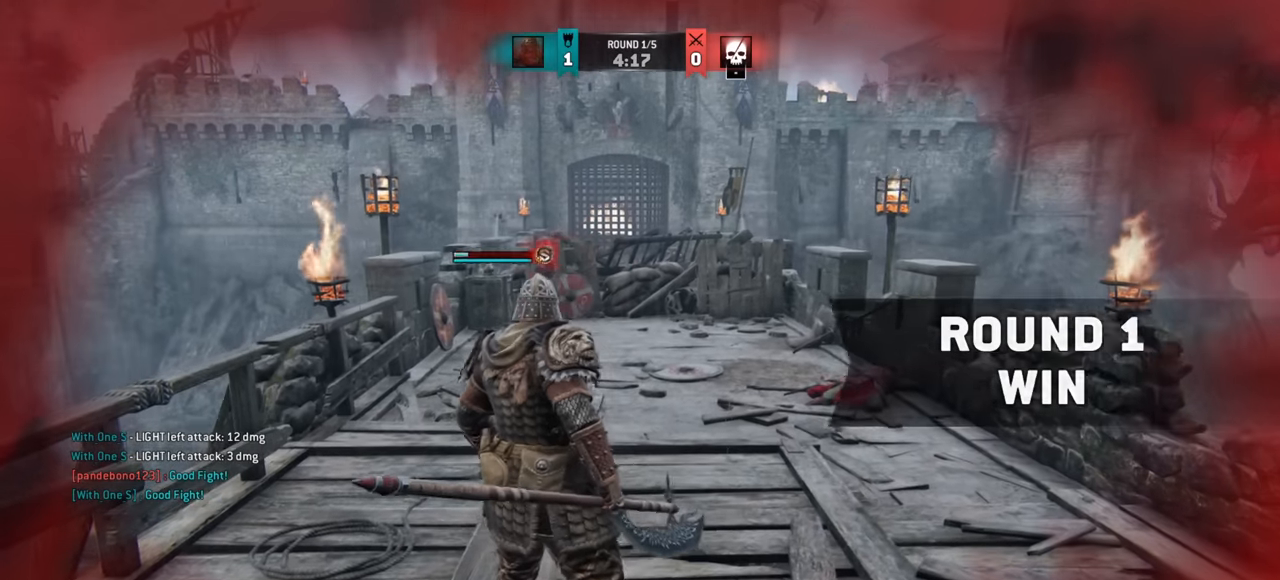
{"keys": ["w"], "mouse": [], "events": [[233, "shift", "down"], [450, "shift", "up"]]}
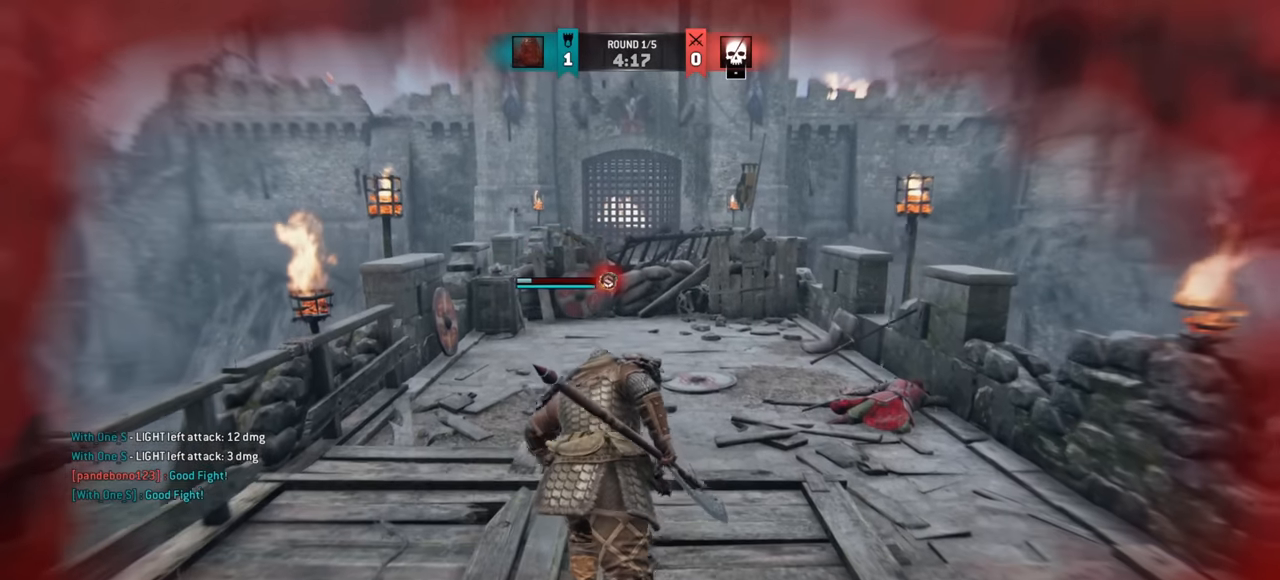
{"keys": [], "mouse": [], "events": [[301, "w", "up"]]}